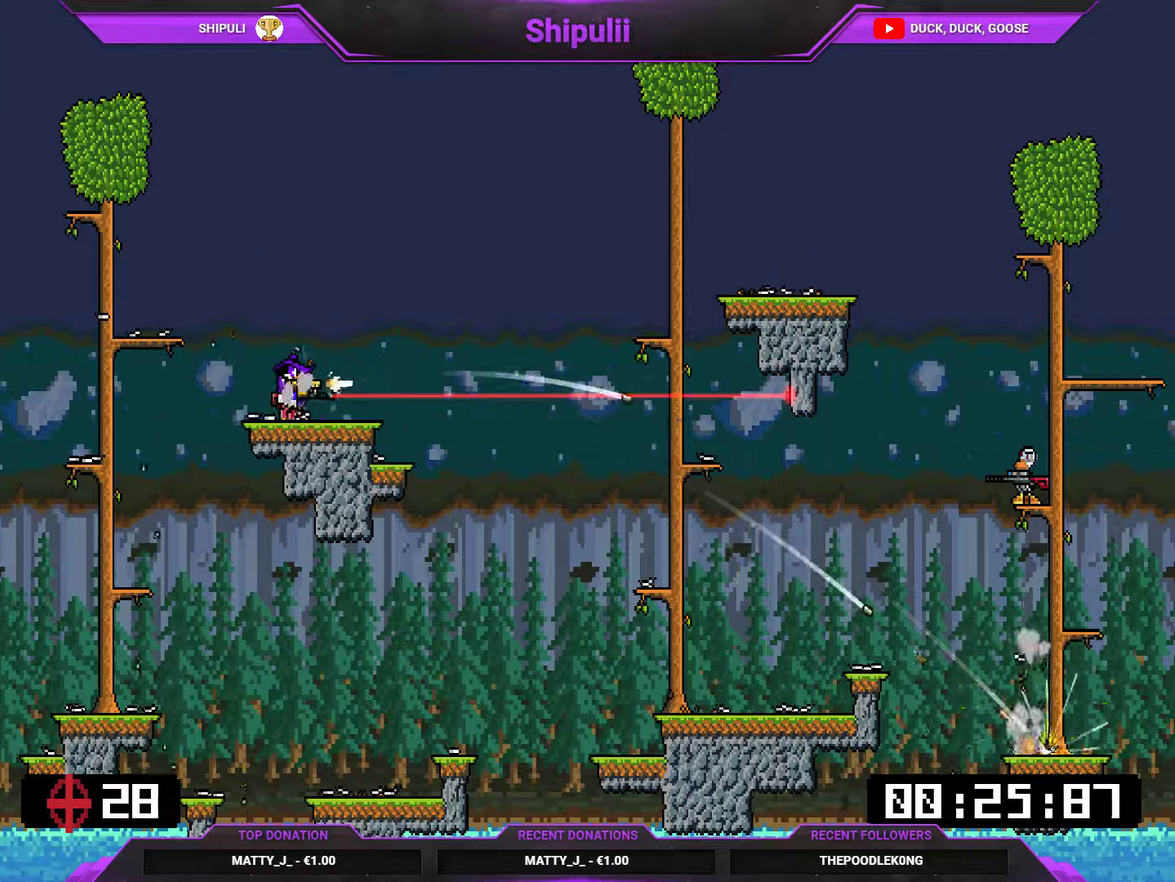
Gameplay with a controller (PlayStation layout); each line is a JSON object with the inputs held at the frame after it. "events" lists button and stick changes between this image and that frame as [ms after this image, input, new state], when the widget could be followed in between. Not read: L3 left_stick.
{"buttons": ["L1"], "right_stick": "center", "events": [[16, "SQUARE", "up"], [50, "DPAD_RIGHT", "up"], [150, "CROSS", "down"], [350, "CROSS", "up"]]}
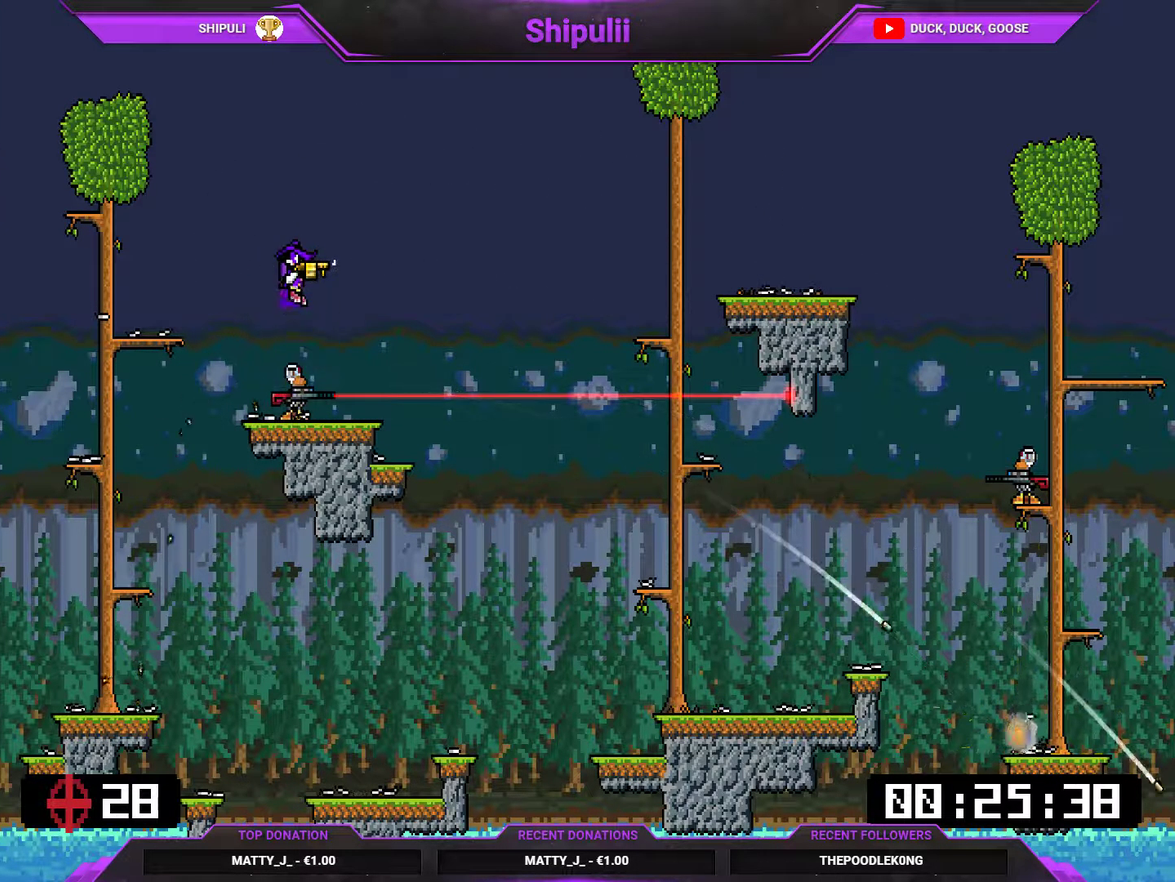
{"buttons": ["L1"], "right_stick": "center", "events": []}
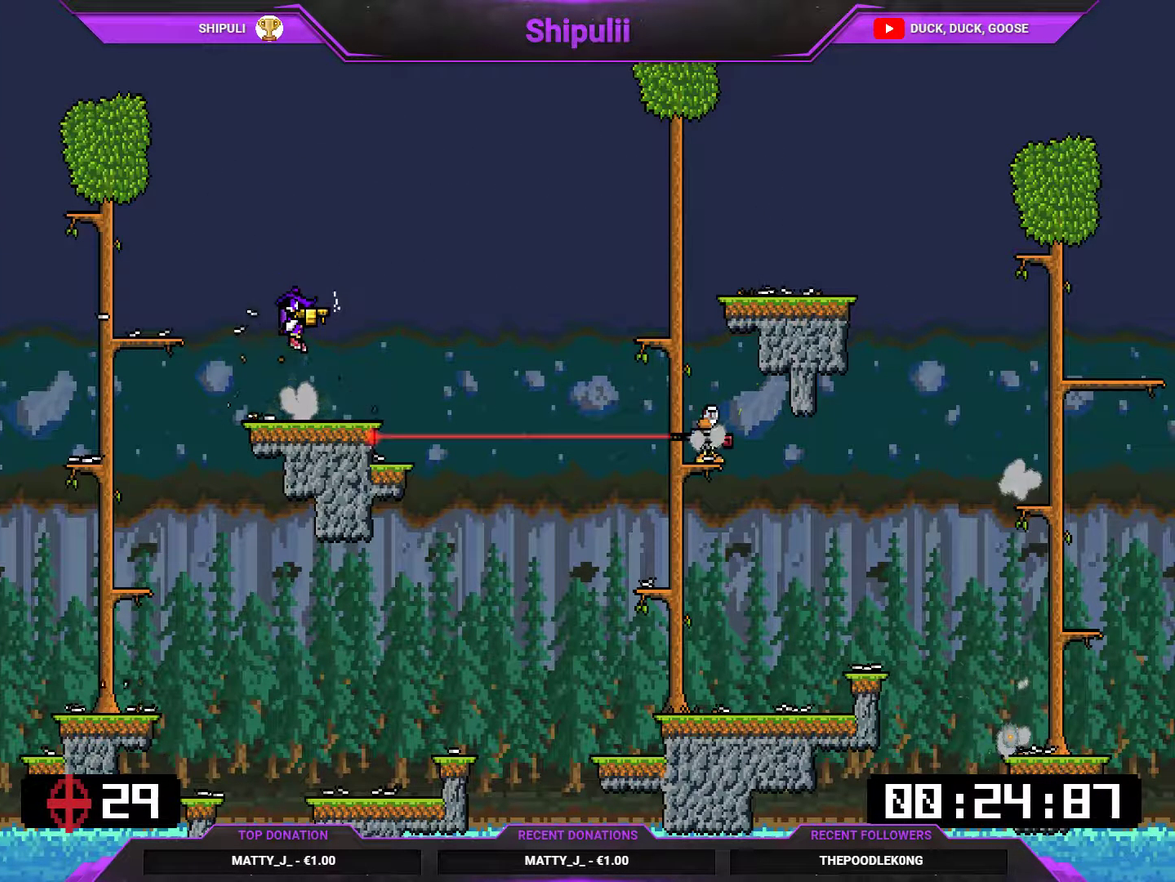
{"buttons": ["SQUARE", "L1", "DPAD_RIGHT"], "right_stick": "center", "events": [[133, "SQUARE", "down"], [200, "SQUARE", "up"], [266, "DPAD_RIGHT", "down"], [467, "SQUARE", "down"]]}
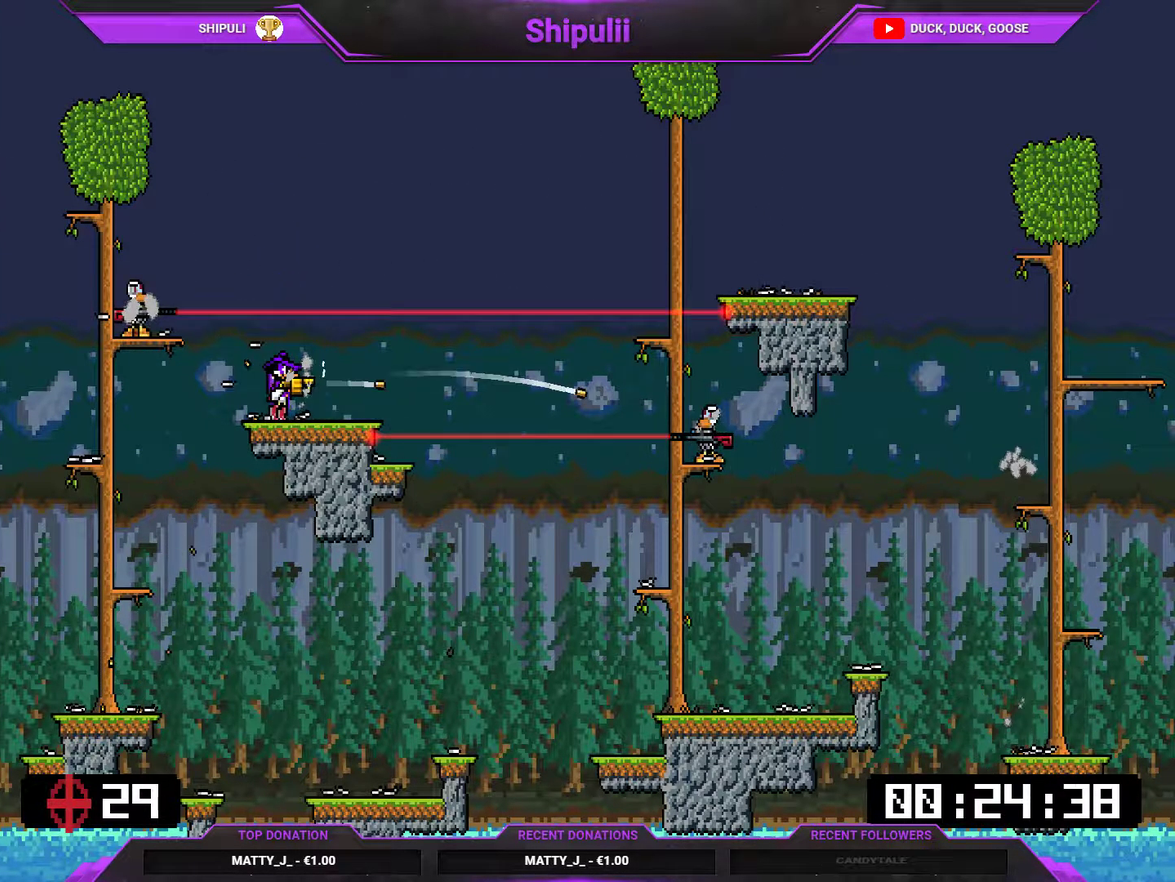
{"buttons": ["L1"], "right_stick": "center", "events": [[33, "SQUARE", "up"], [100, "SQUARE", "down"], [133, "DPAD_RIGHT", "up"], [267, "SQUARE", "up"]]}
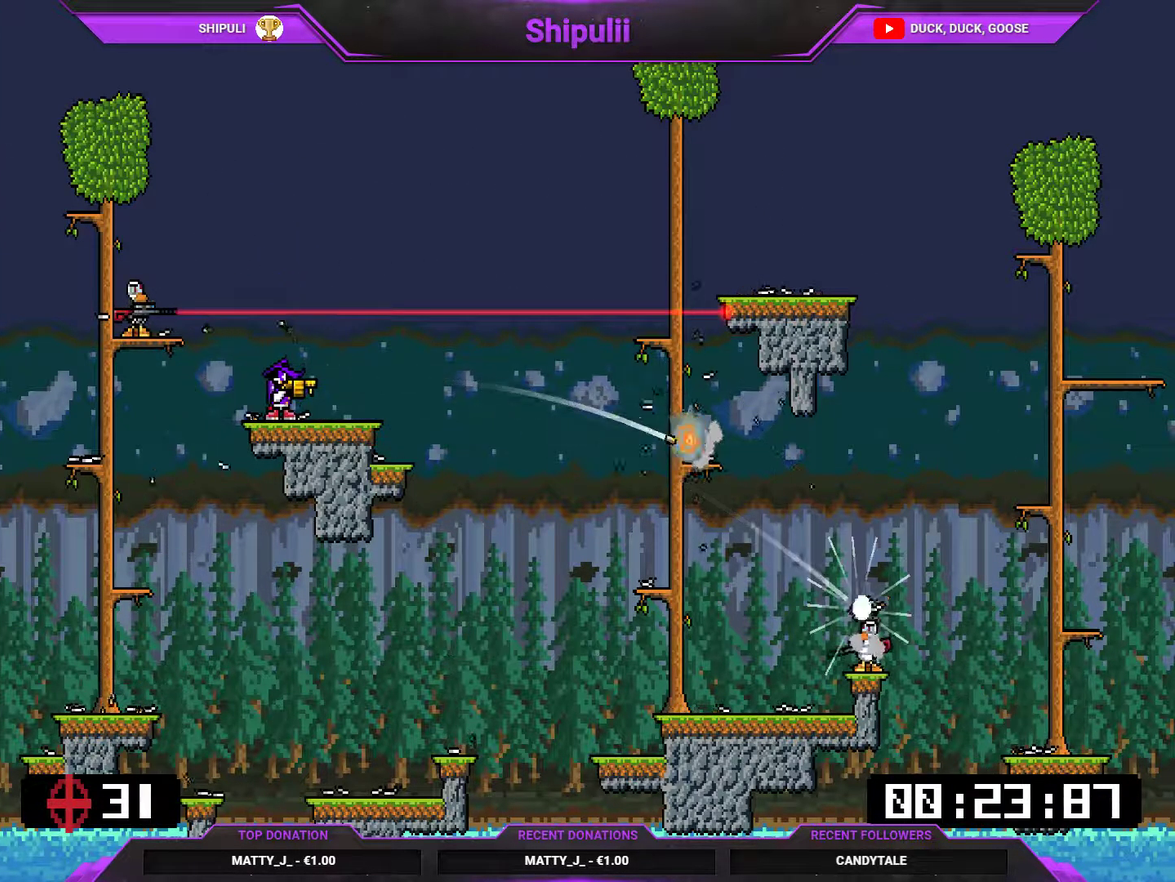
{"buttons": ["CROSS", "L1", "DPAD_LEFT"], "right_stick": "center", "events": [[350, "DPAD_LEFT", "down"], [383, "CROSS", "down"]]}
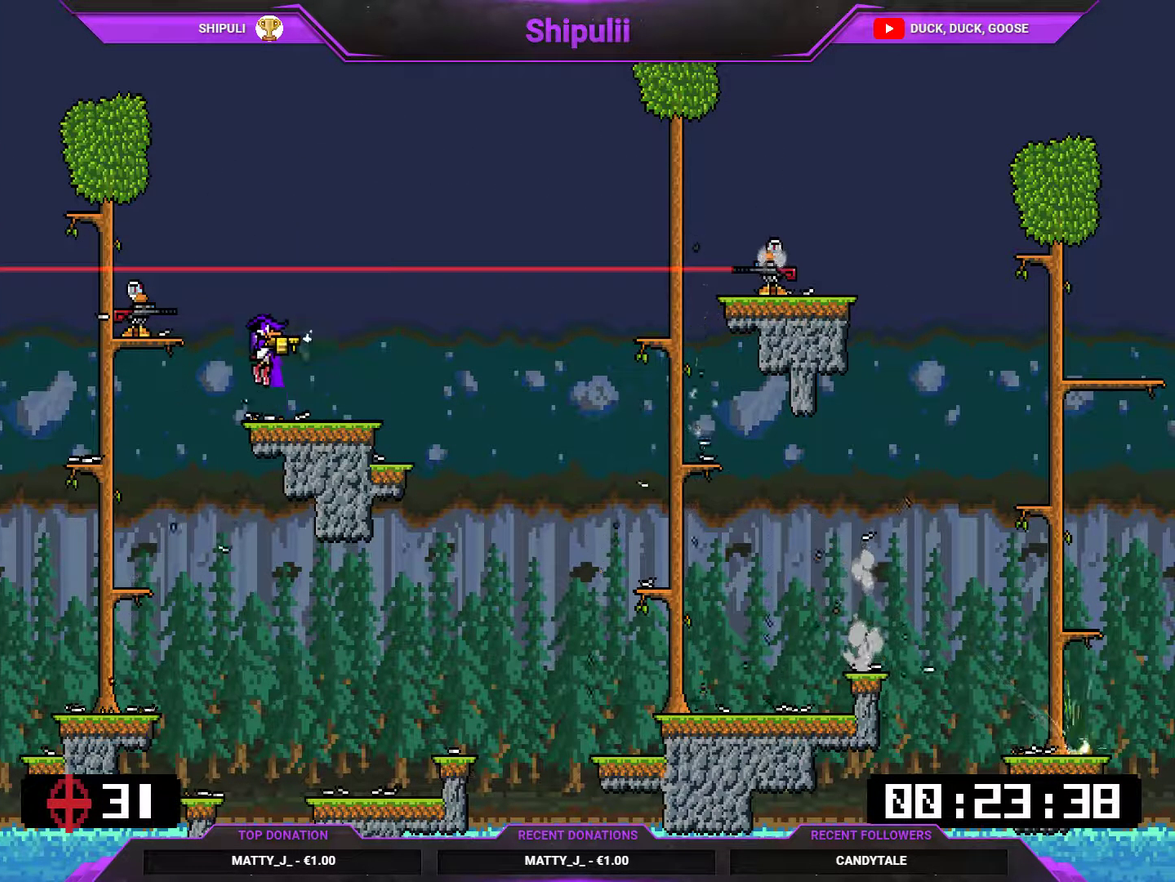
{"buttons": ["L1"], "right_stick": "center", "events": [[17, "CROSS", "up"], [83, "CROSS", "down"], [217, "DPAD_LEFT", "up"], [350, "CROSS", "up"], [350, "DPAD_RIGHT", "down"], [416, "DPAD_RIGHT", "up"]]}
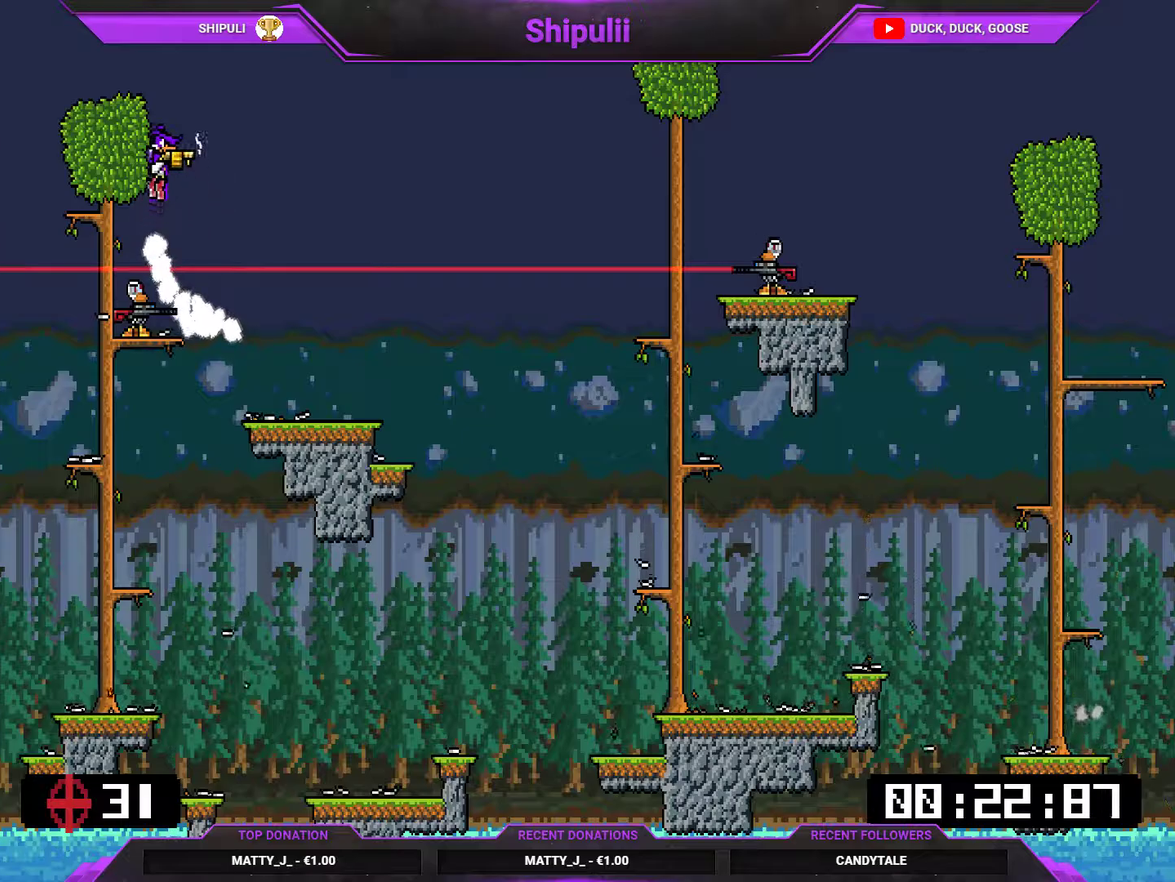
{"buttons": ["L1", "DPAD_LEFT"], "right_stick": "center", "events": [[267, "DPAD_LEFT", "down"], [384, "DPAD_LEFT", "up"], [500, "DPAD_LEFT", "down"]]}
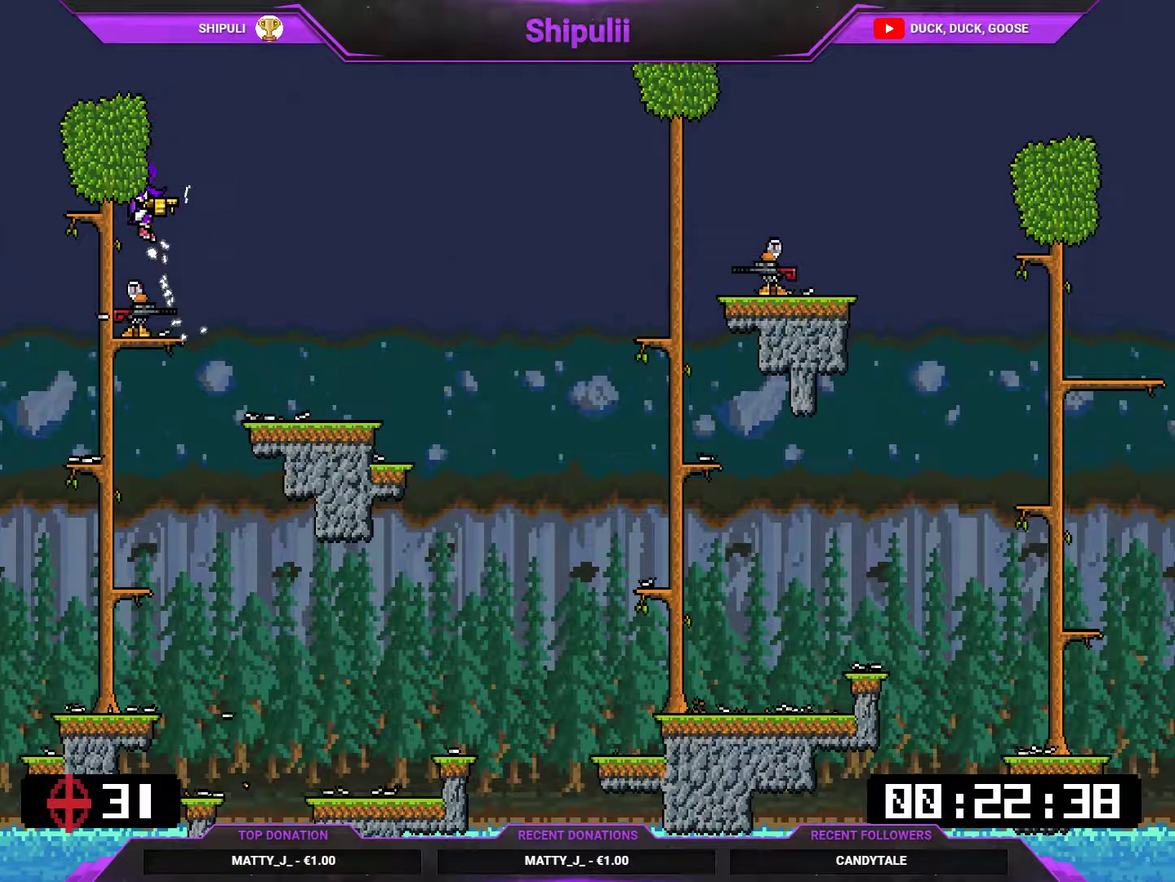
{"buttons": ["L1", "DPAD_LEFT"], "right_stick": "center", "events": []}
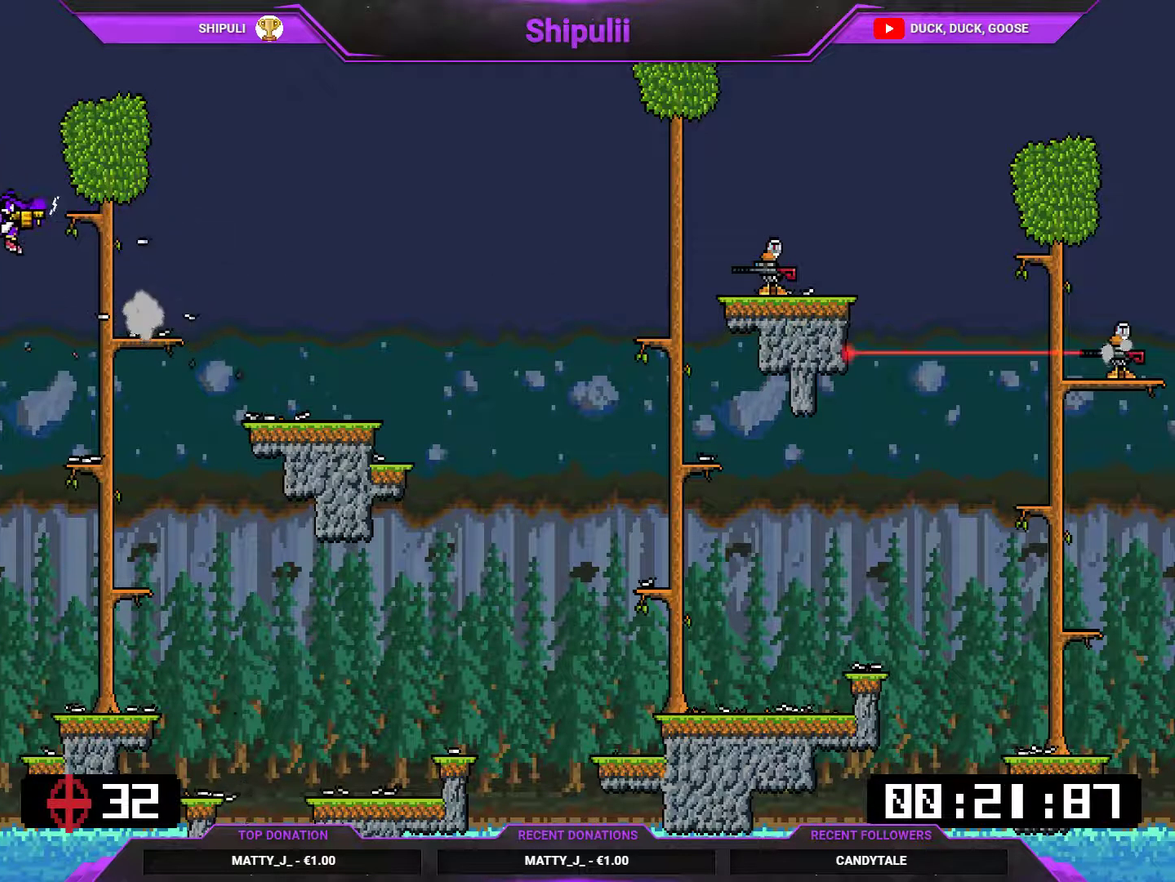
{"buttons": [], "right_stick": "center", "events": [[33, "DPAD_LEFT", "up"], [267, "L1", "up"]]}
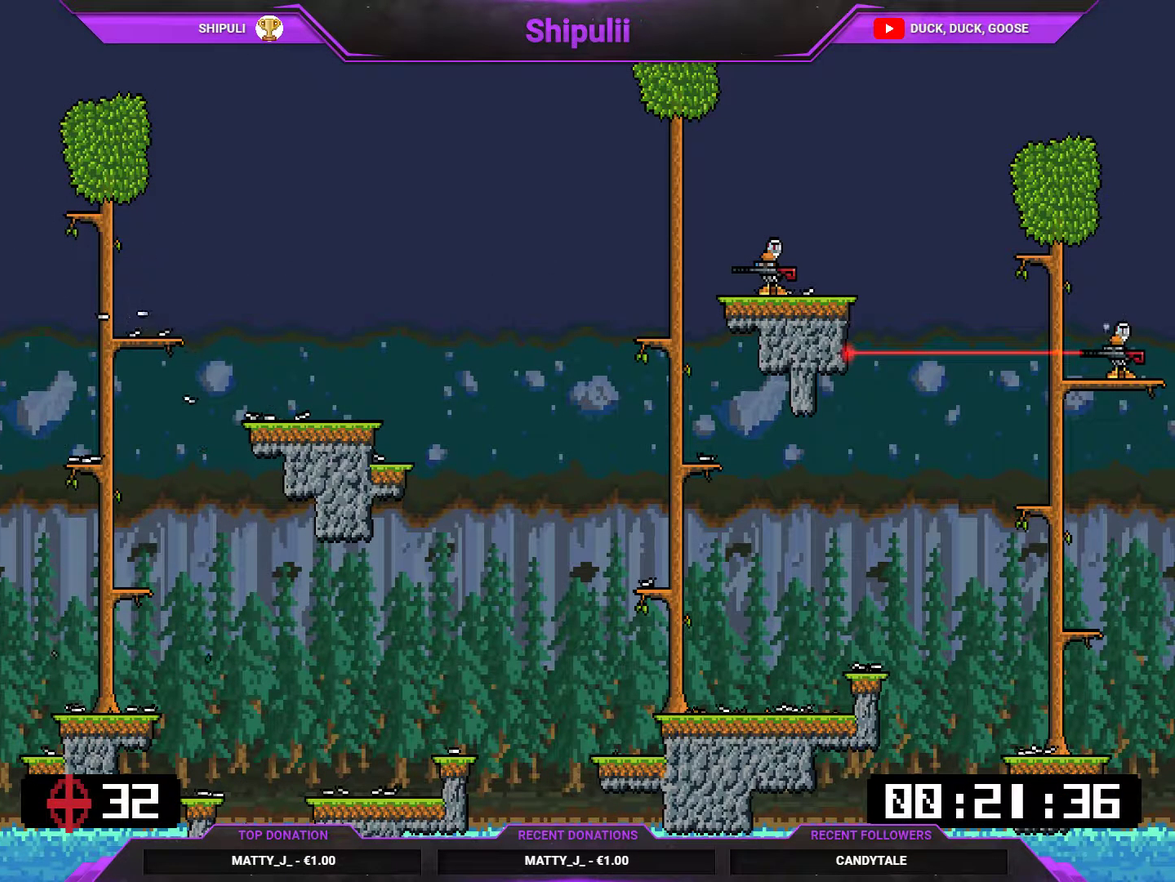
{"buttons": [], "right_stick": "center", "events": [[334, "R3", "down"], [451, "R3", "up"]]}
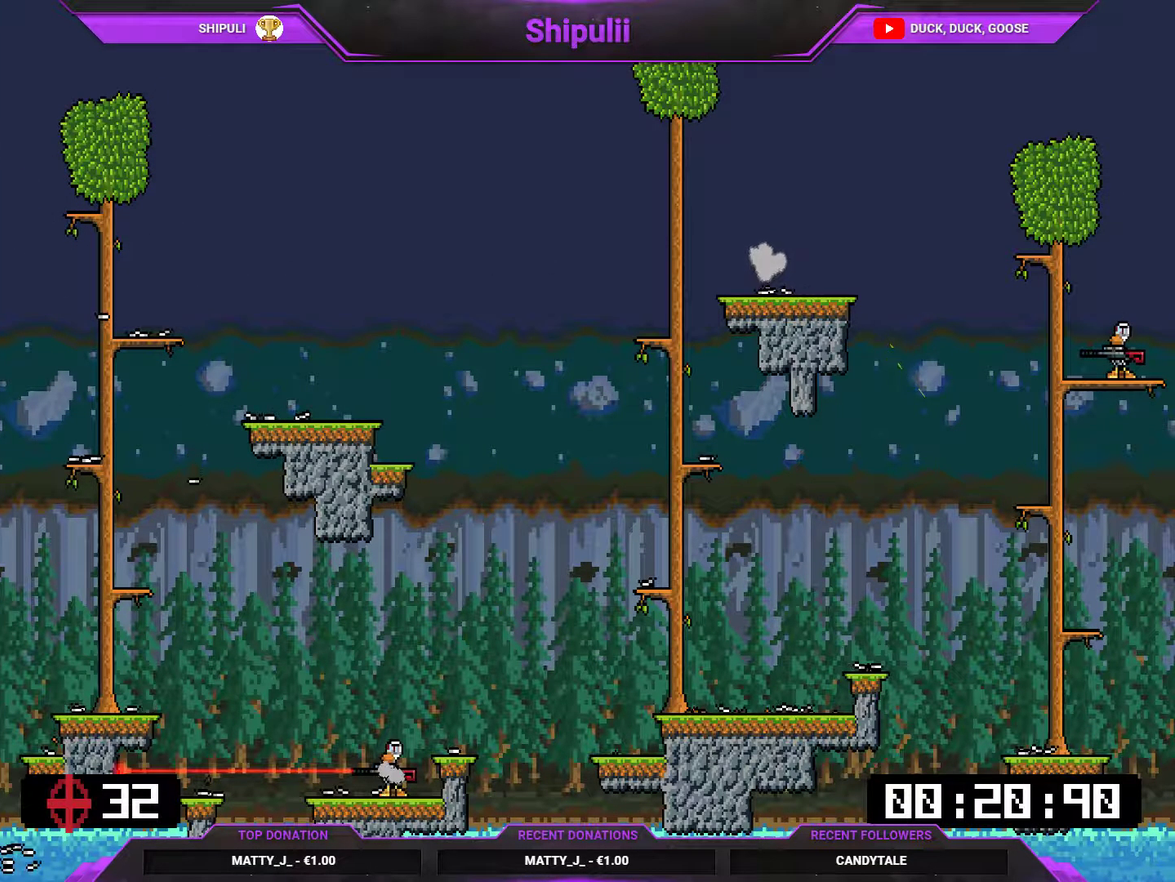
{"buttons": [], "right_stick": "center", "events": [[283, "START", "down"], [484, "START", "up"]]}
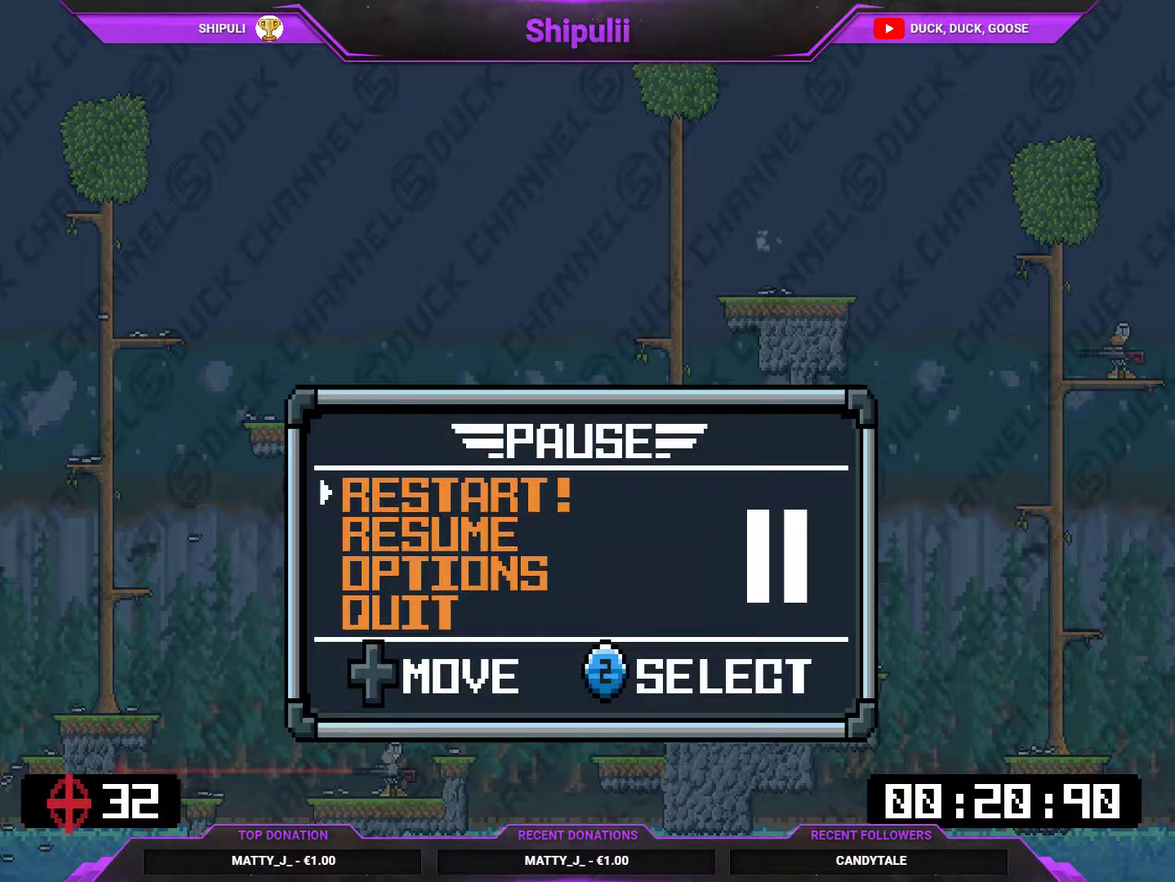
{"buttons": ["CROSS"], "right_stick": "center", "events": [[251, "DPAD_UP", "down"], [351, "DPAD_UP", "up"], [451, "CROSS", "down"]]}
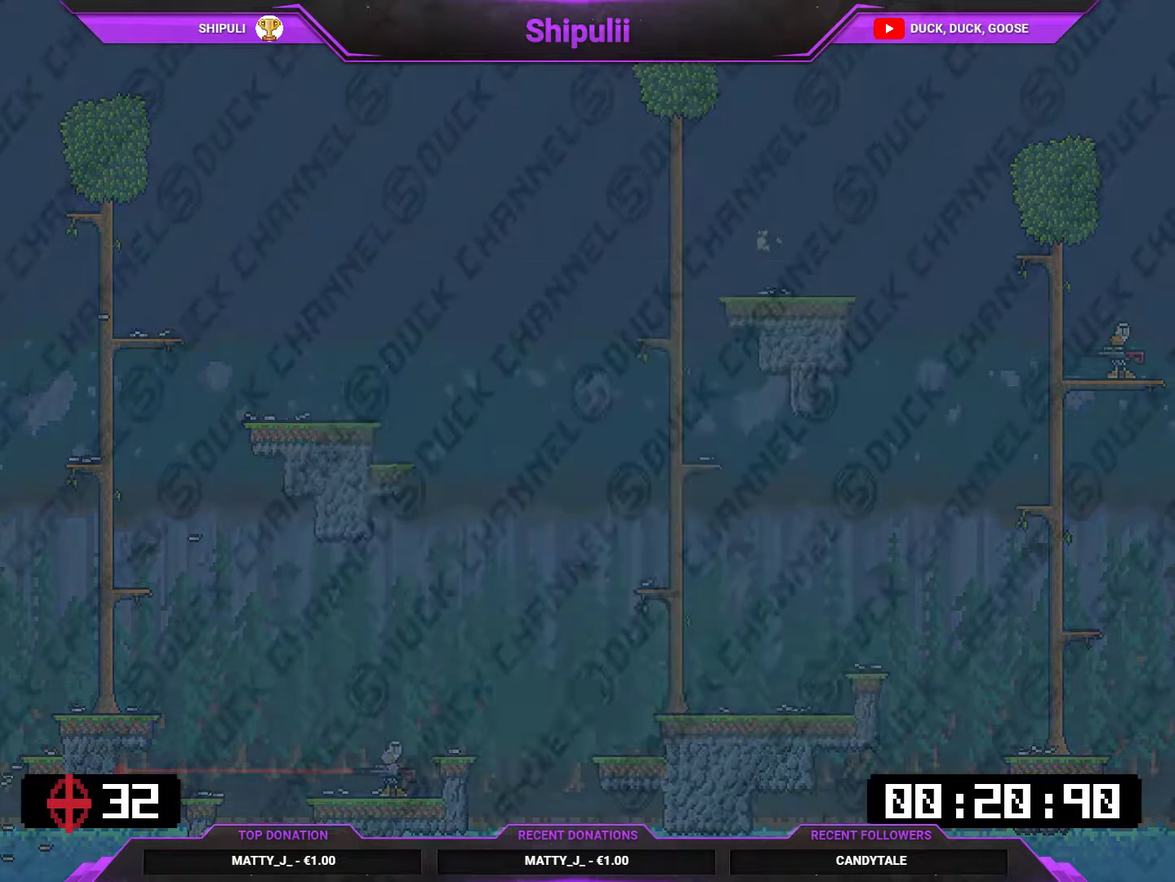
{"buttons": ["CROSS"], "right_stick": "center", "events": [[17, "CROSS", "up"], [350, "DPAD_DOWN", "down"], [467, "DPAD_DOWN", "up"], [500, "CROSS", "down"]]}
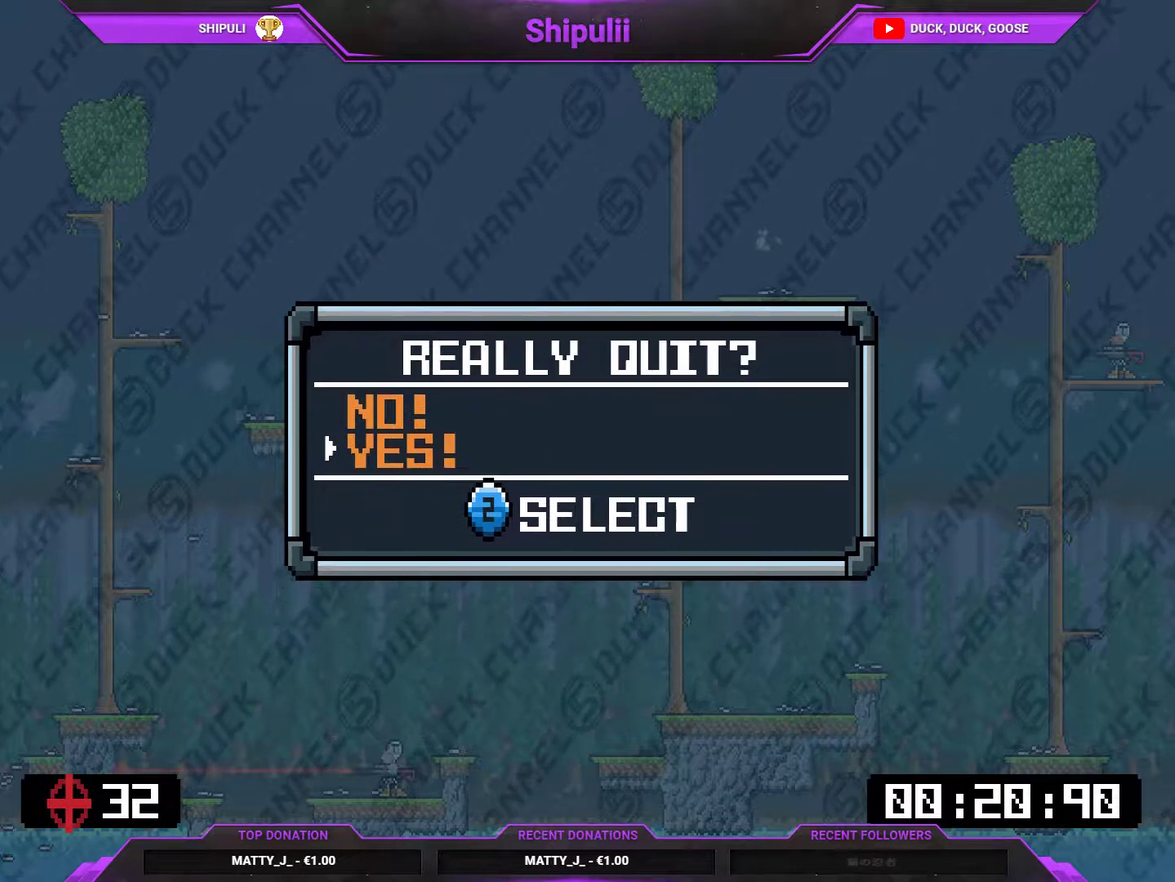
{"buttons": ["CIRCLE"], "right_stick": "center", "events": [[100, "CROSS", "up"], [434, "CIRCLE", "down"]]}
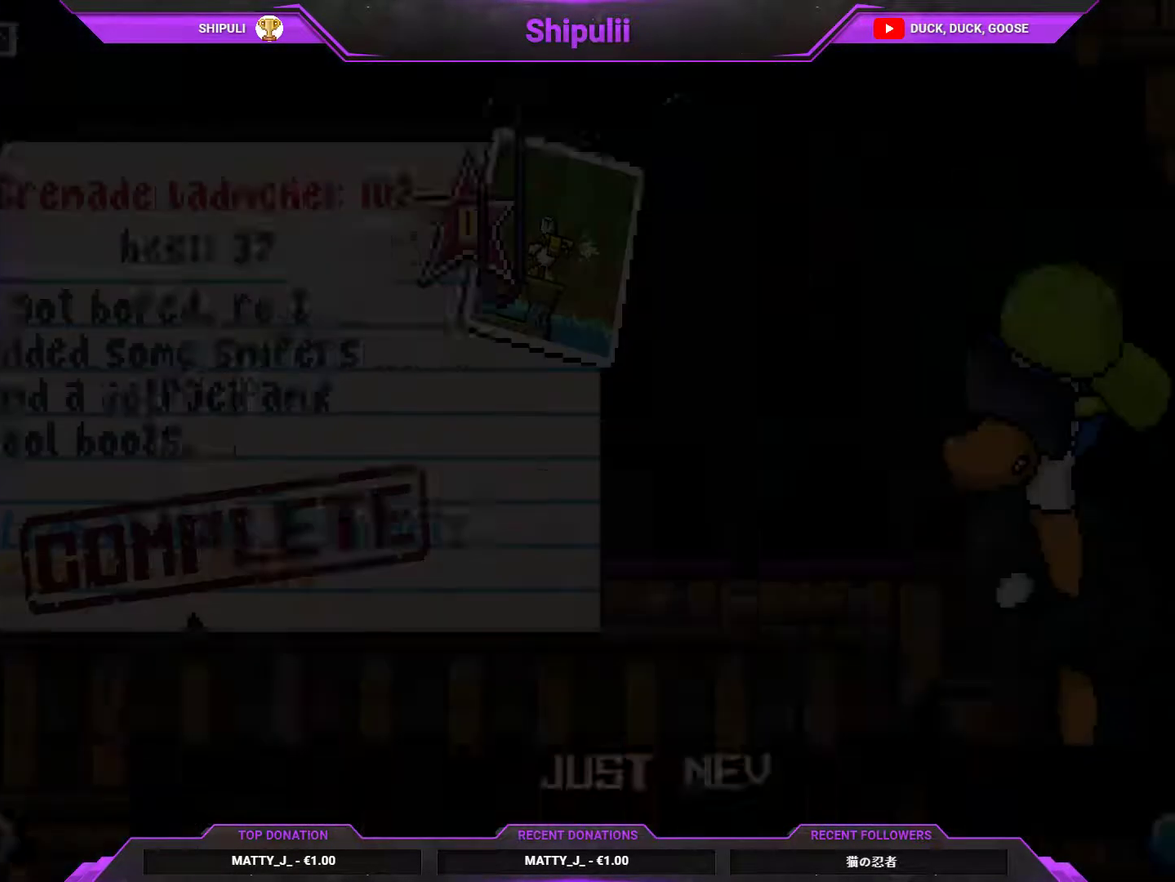
{"buttons": [], "right_stick": "center", "events": [[33, "CIRCLE", "up"], [334, "DPAD_DOWN", "down"], [467, "DPAD_DOWN", "up"]]}
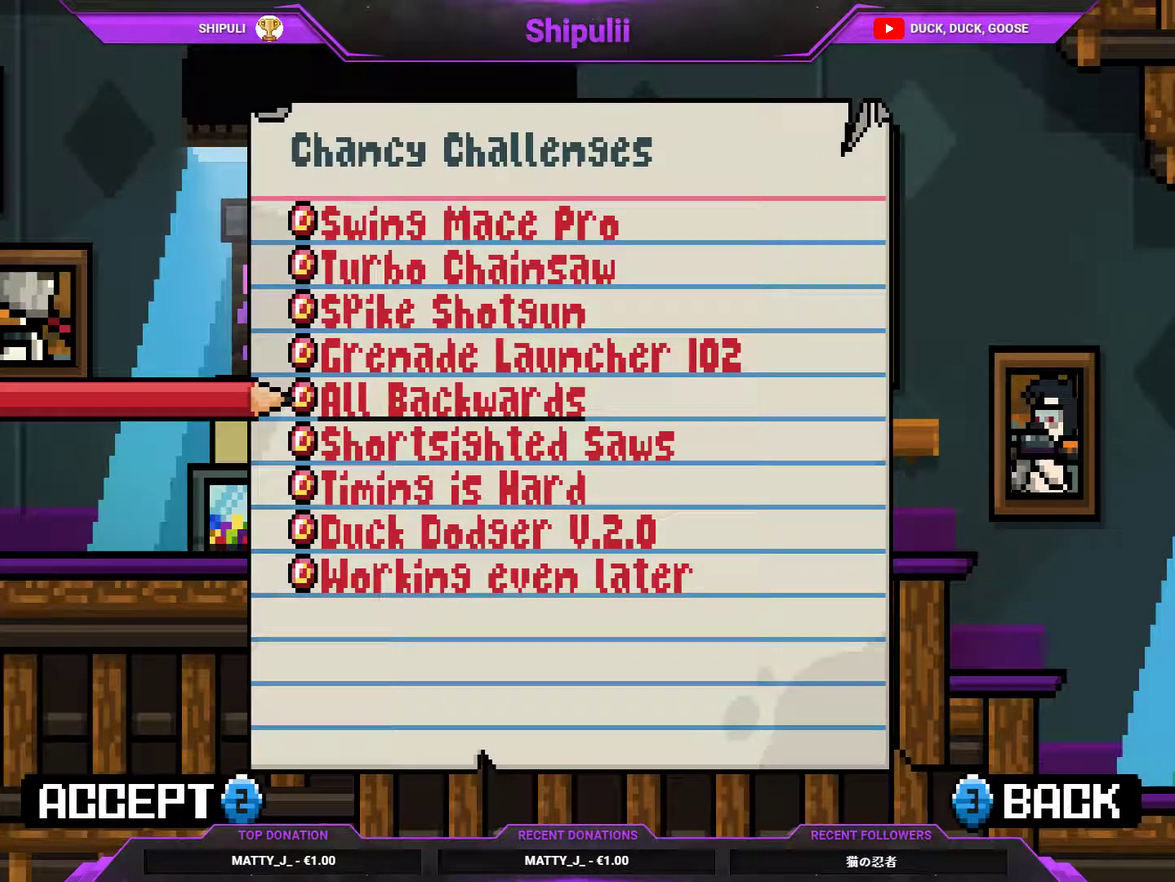
{"buttons": [], "right_stick": "center", "events": [[34, "CROSS", "down"], [100, "CROSS", "up"], [334, "CROSS", "down"], [384, "CROSS", "up"]]}
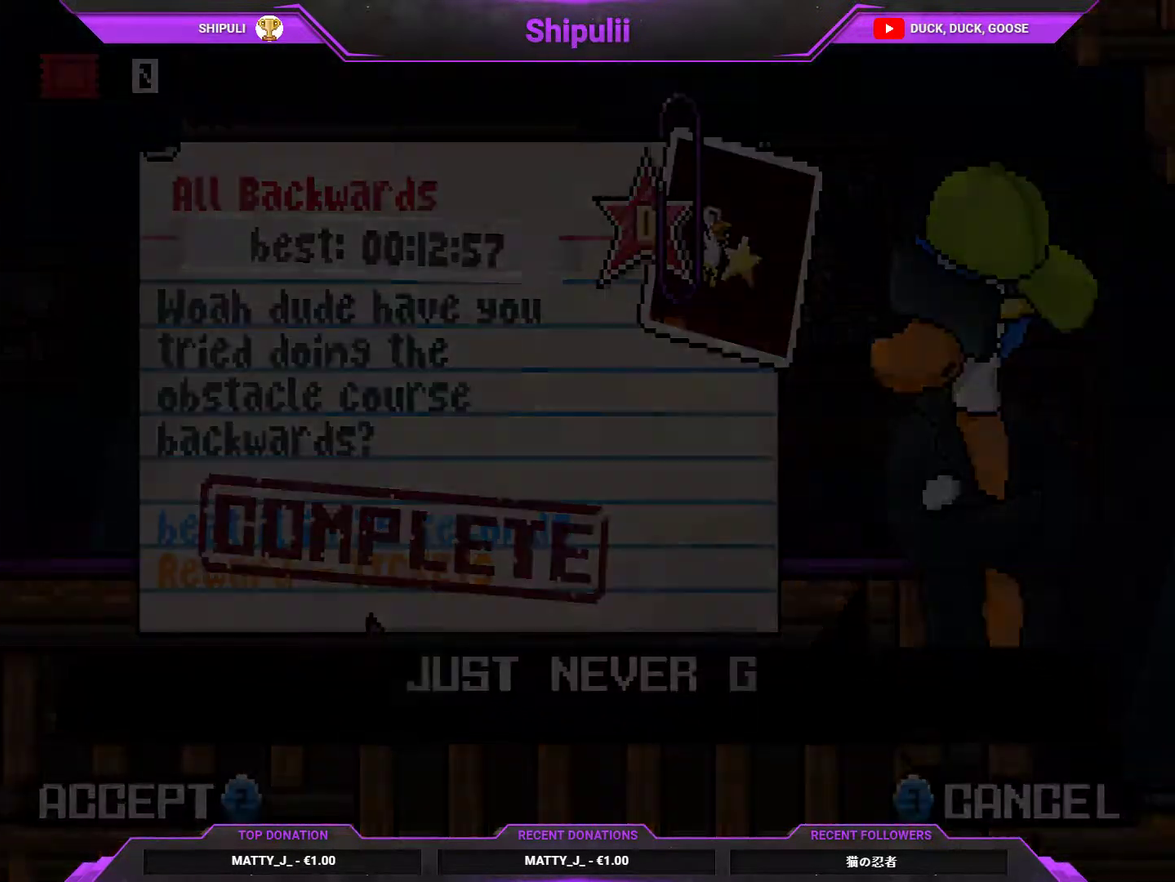
{"buttons": [], "right_stick": "center", "events": []}
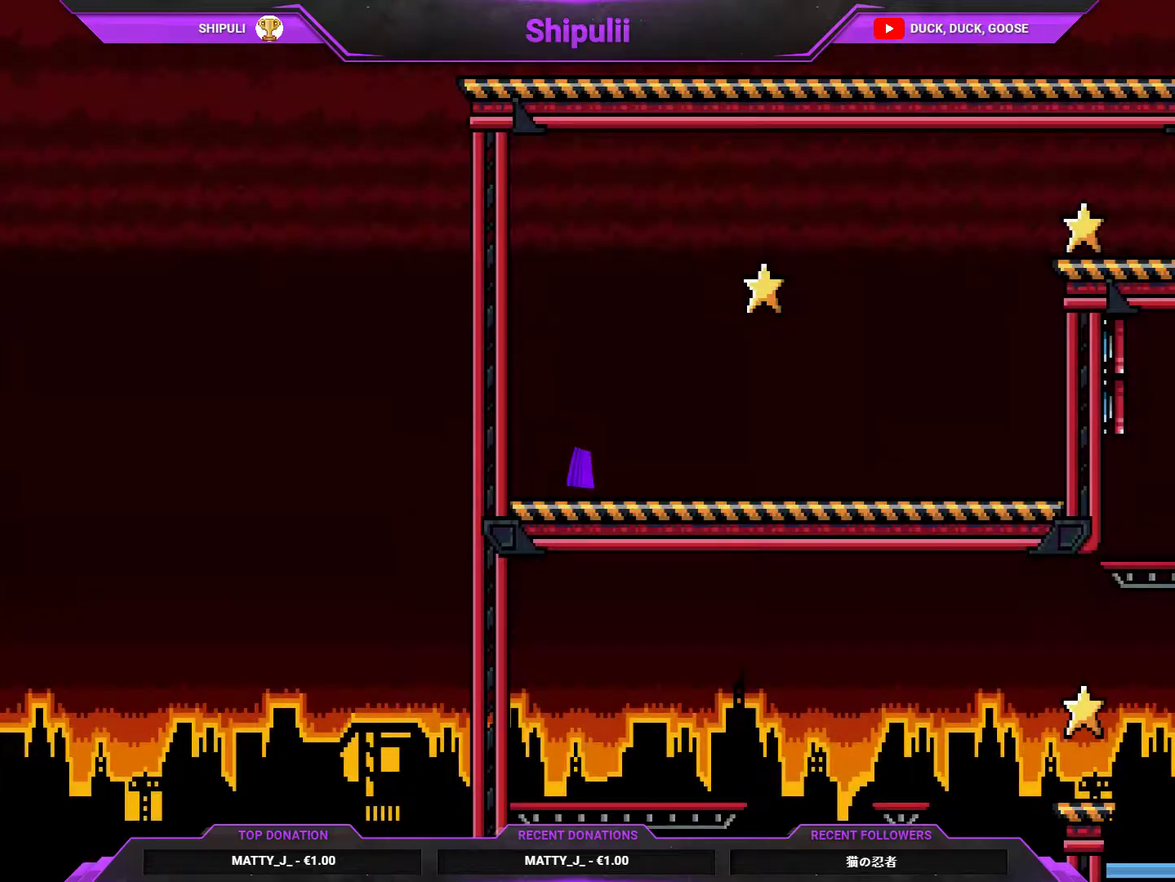
{"buttons": [], "right_stick": "center", "events": []}
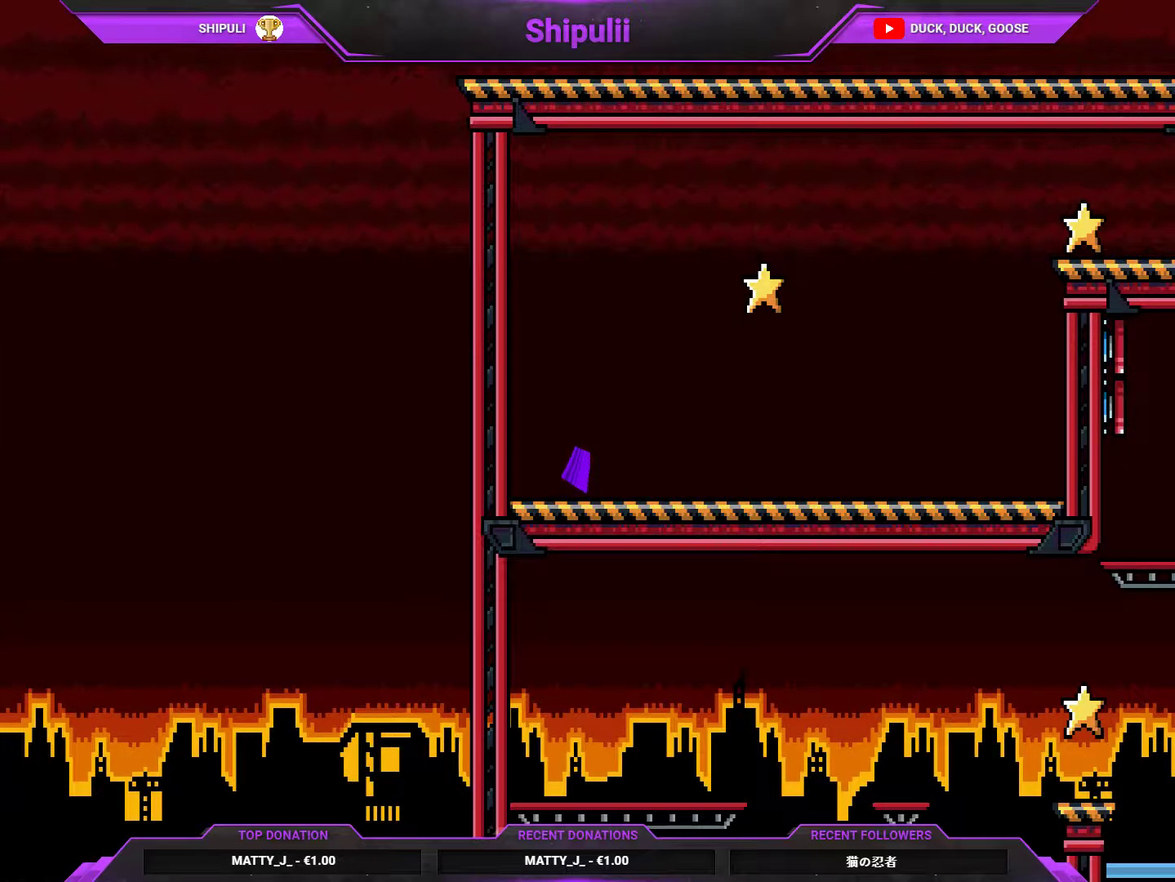
{"buttons": [], "right_stick": "center", "events": []}
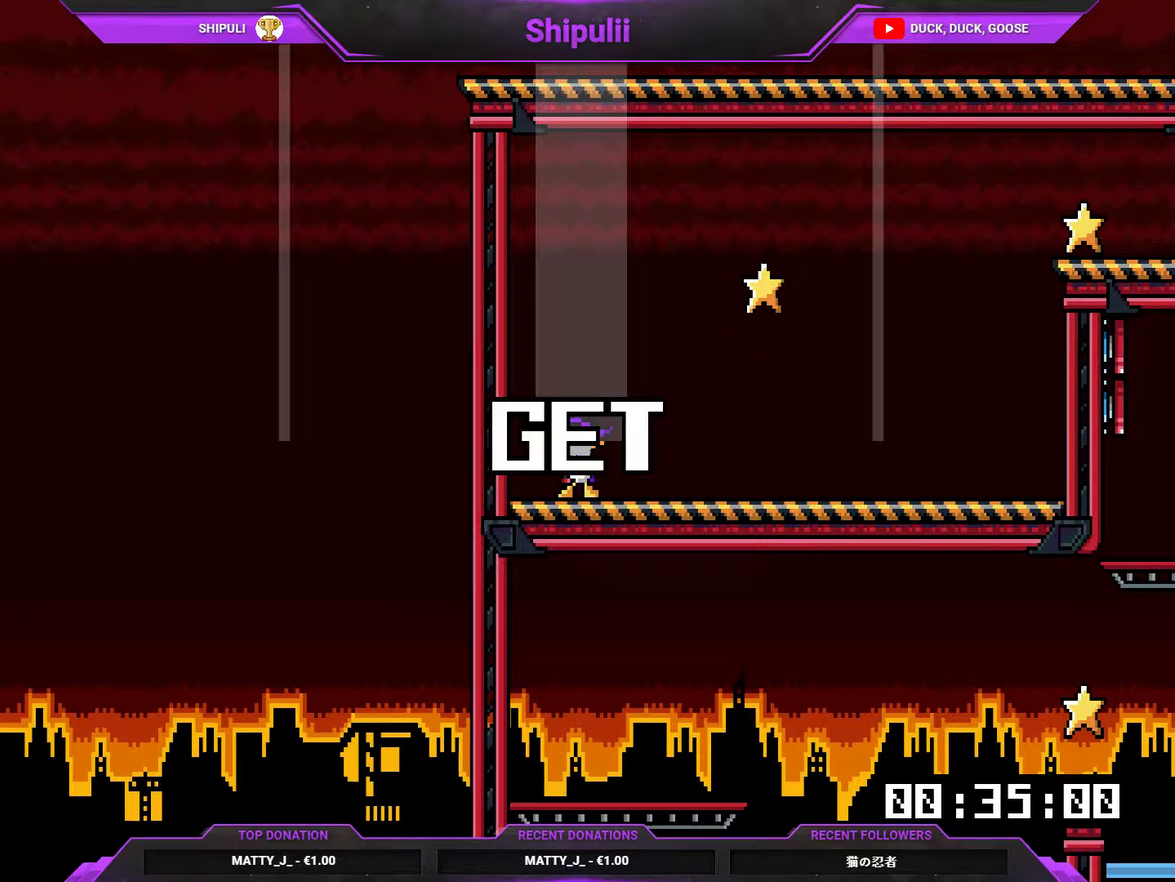
{"buttons": [], "right_stick": "center", "events": []}
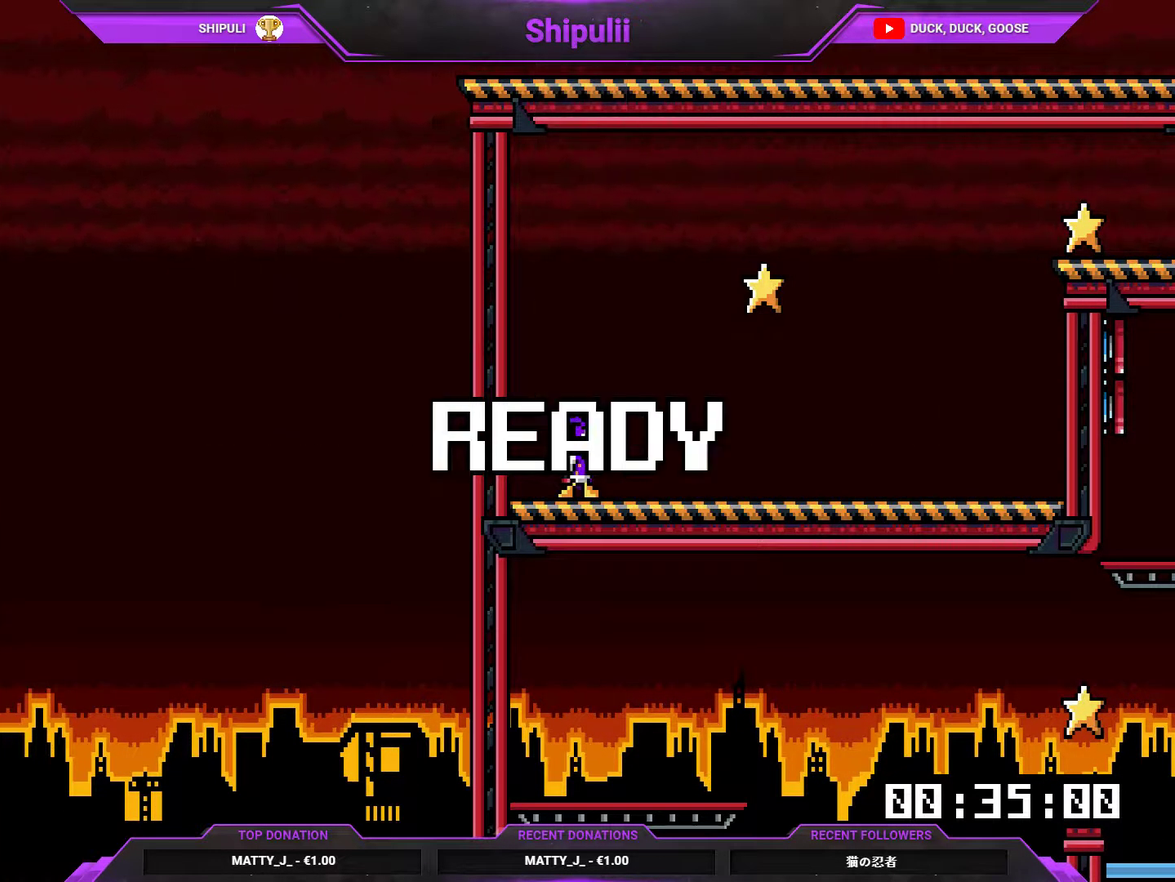
{"buttons": ["L1", "DPAD_RIGHT"], "right_stick": "center", "events": [[117, "DPAD_LEFT", "down"], [184, "L1", "down"], [217, "DPAD_LEFT", "up"], [251, "DPAD_RIGHT", "down"], [384, "CROSS", "down"], [484, "CROSS", "up"]]}
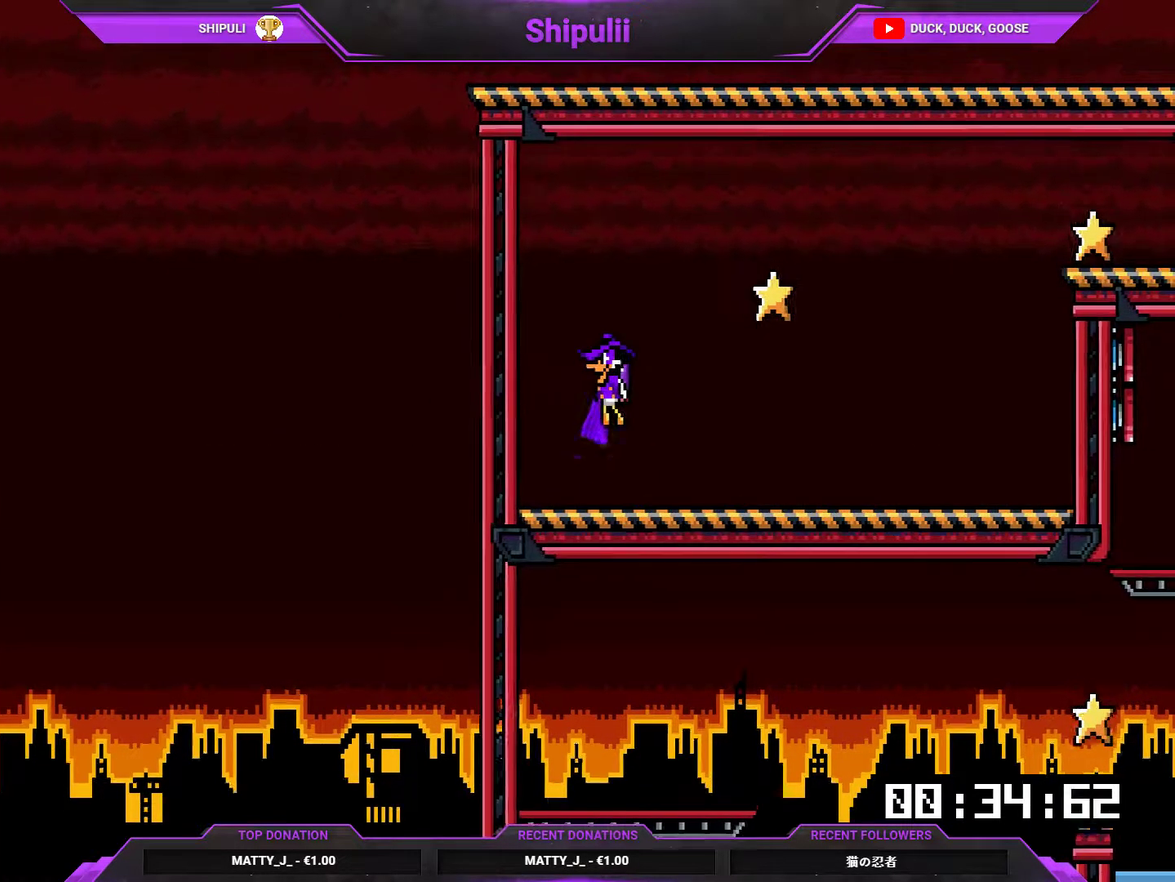
{"buttons": ["L1", "DPAD_DOWN", "DPAD_RIGHT"], "right_stick": "center", "events": [[50, "CROSS", "down"], [300, "DPAD_DOWN", "down"], [417, "DPAD_RIGHT", "up"], [467, "DPAD_RIGHT", "down"], [500, "CROSS", "up"]]}
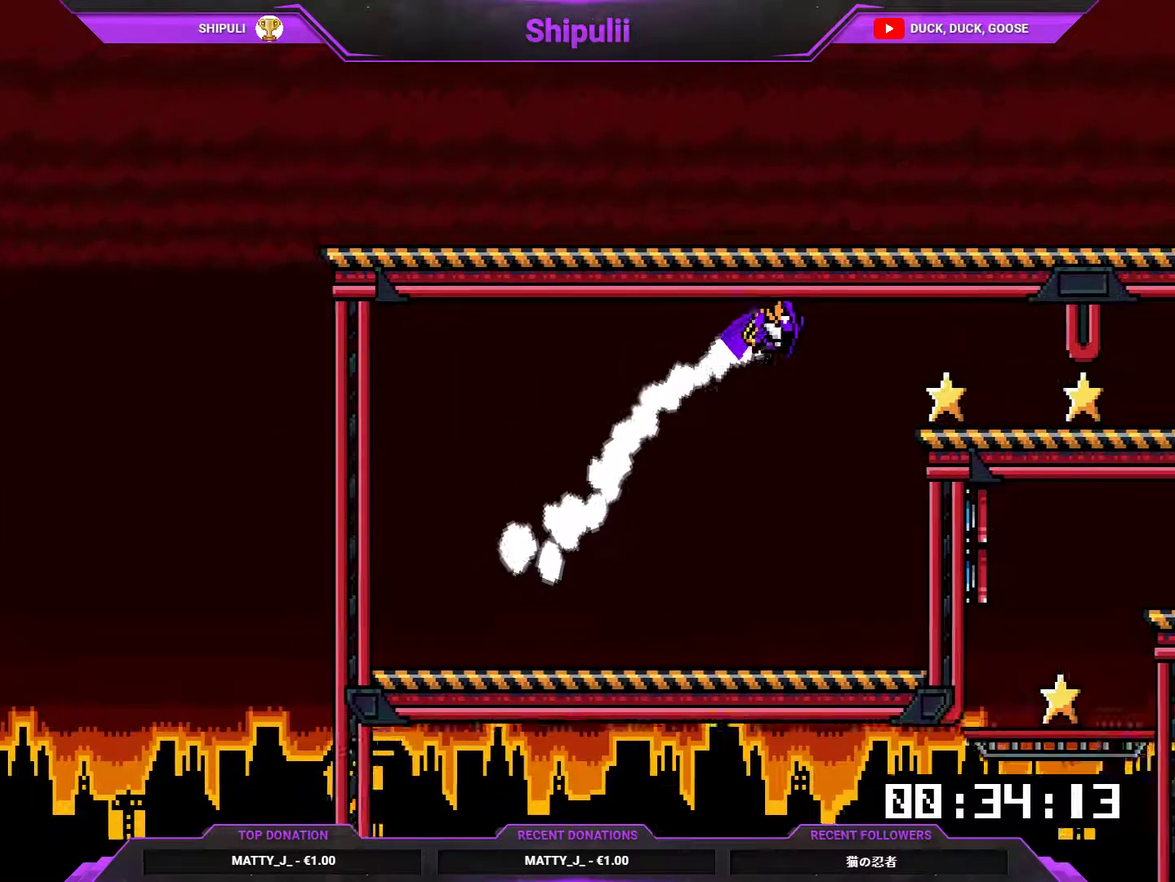
{"buttons": ["L1", "DPAD_RIGHT"], "right_stick": "center", "events": [[501, "DPAD_DOWN", "up"]]}
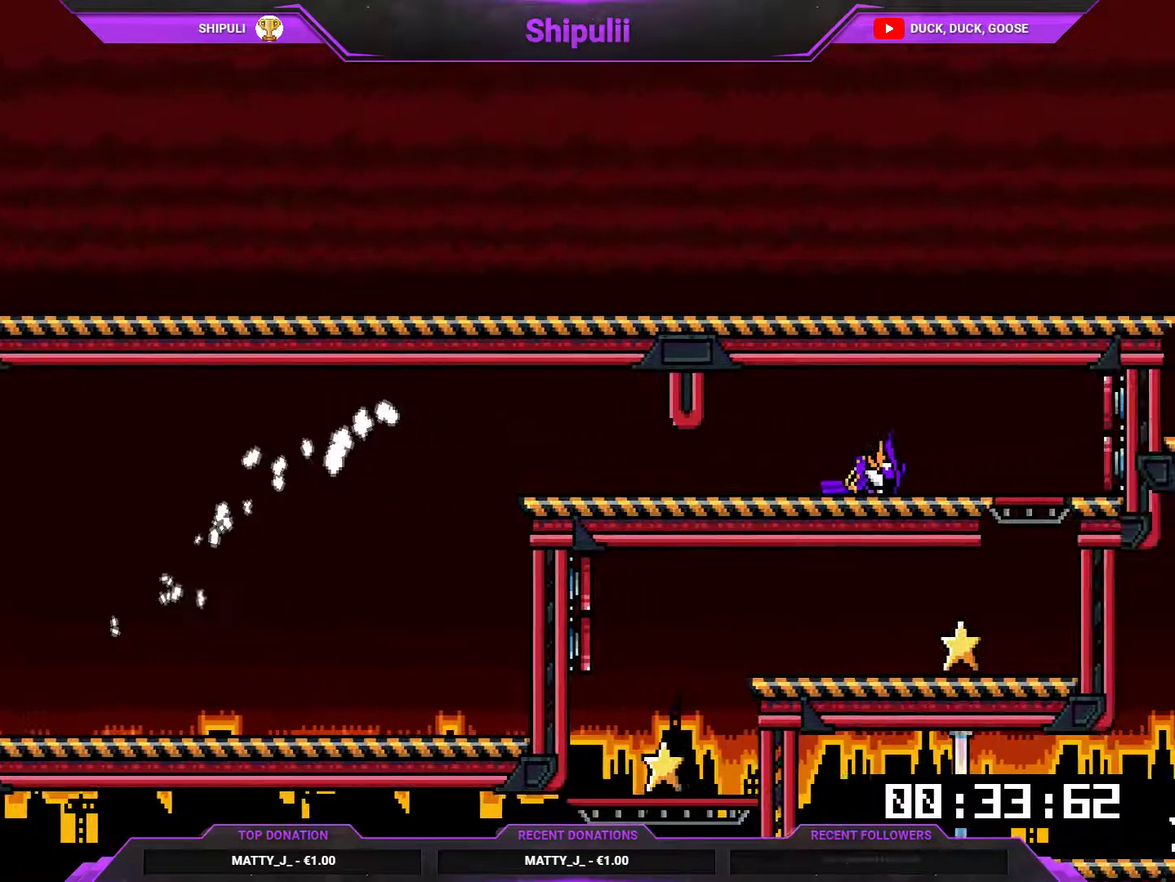
{"buttons": ["L1", "DPAD_DOWN"], "right_stick": "center", "events": [[167, "DPAD_RIGHT", "up"], [367, "DPAD_DOWN", "down"]]}
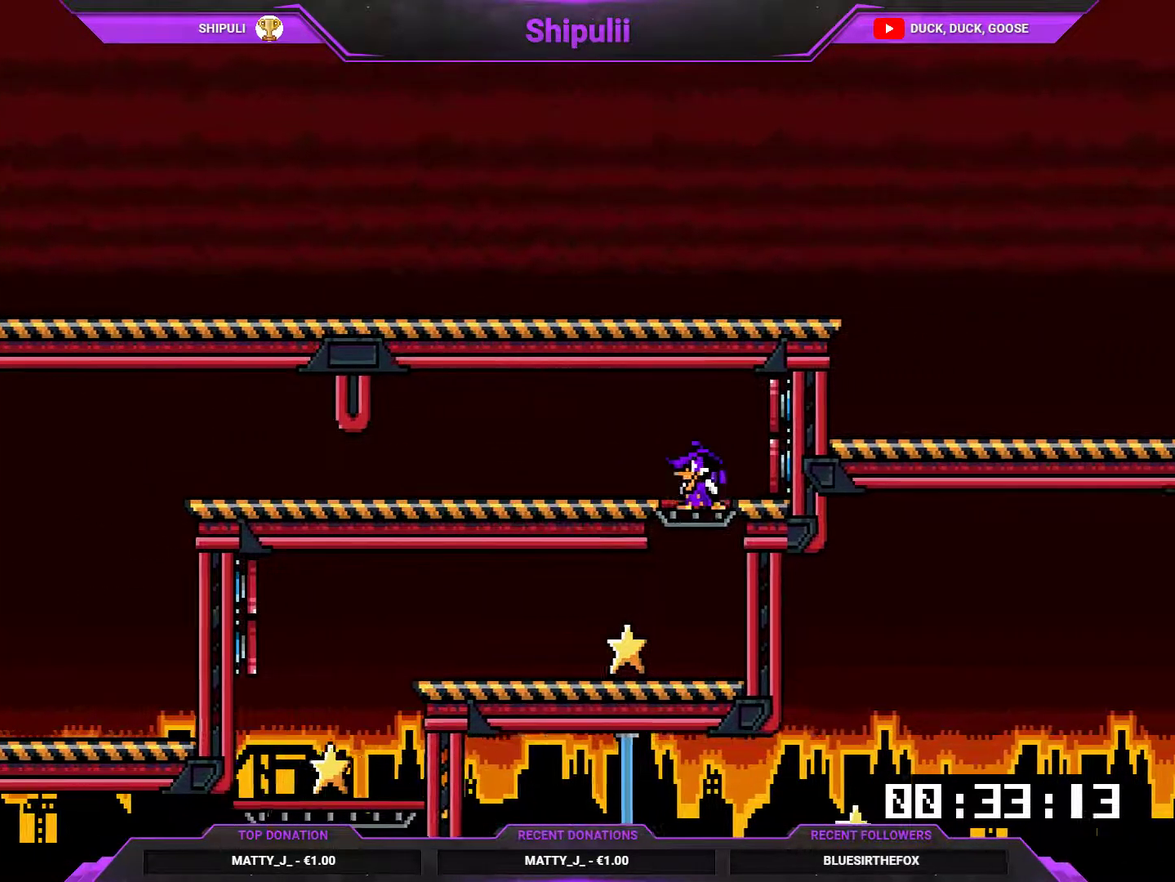
{"buttons": ["L1", "DPAD_LEFT"], "right_stick": "center", "events": [[34, "DPAD_DOWN", "up"], [34, "DPAD_LEFT", "down"]]}
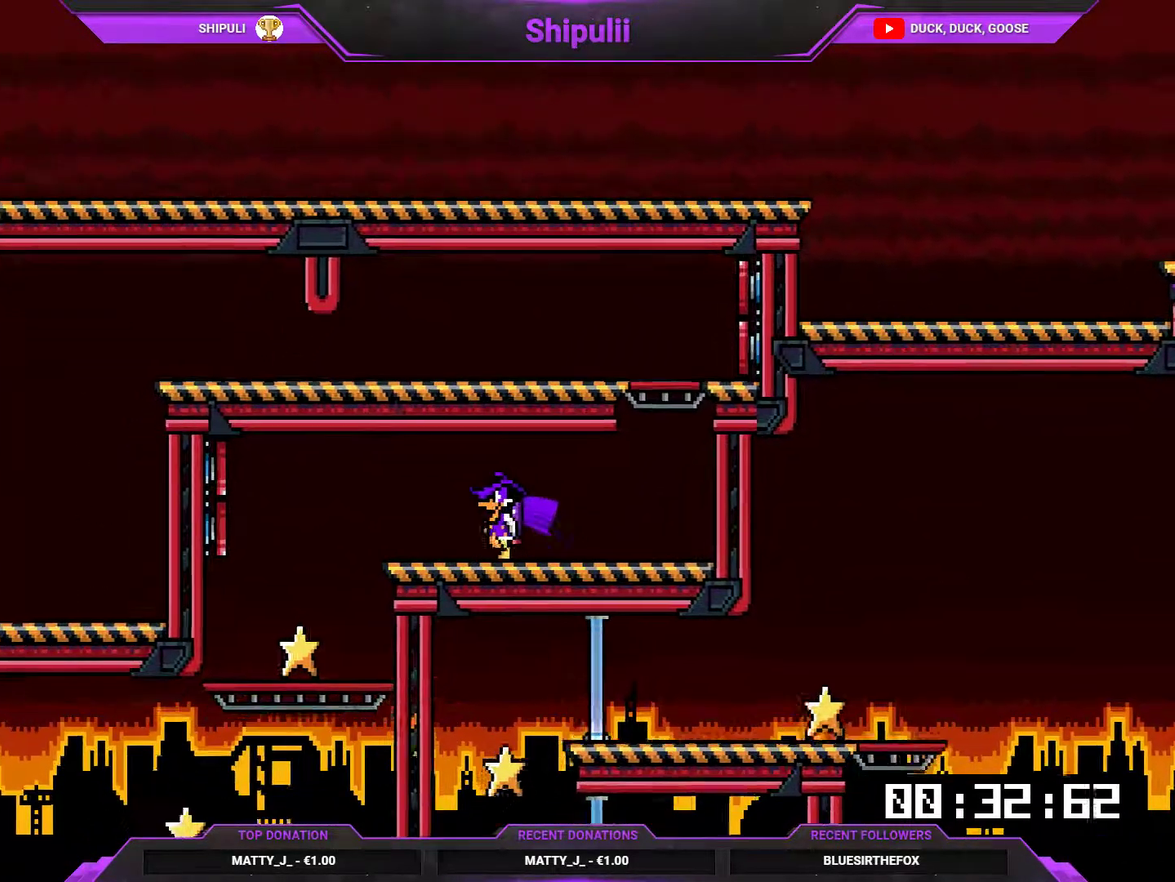
{"buttons": ["L1", "DPAD_LEFT"], "right_stick": "center", "events": [[250, "DPAD_LEFT", "up"], [284, "DPAD_RIGHT", "down"], [350, "DPAD_LEFT", "down"], [350, "DPAD_RIGHT", "up"]]}
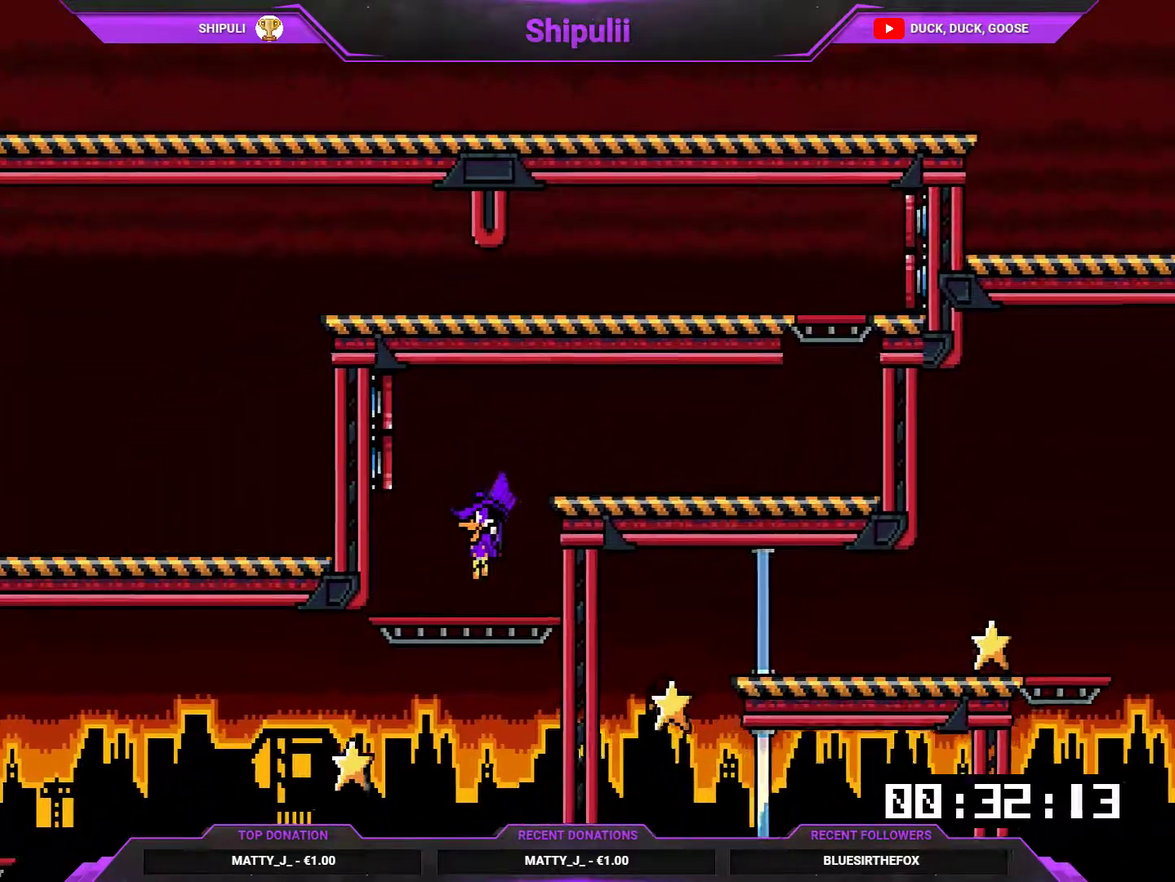
{"buttons": ["L1", "DPAD_LEFT"], "right_stick": "center", "events": [[151, "DPAD_LEFT", "up"], [251, "DPAD_DOWN", "down"], [284, "CROSS", "down"], [351, "CROSS", "up"], [418, "DPAD_DOWN", "up"], [484, "DPAD_LEFT", "down"]]}